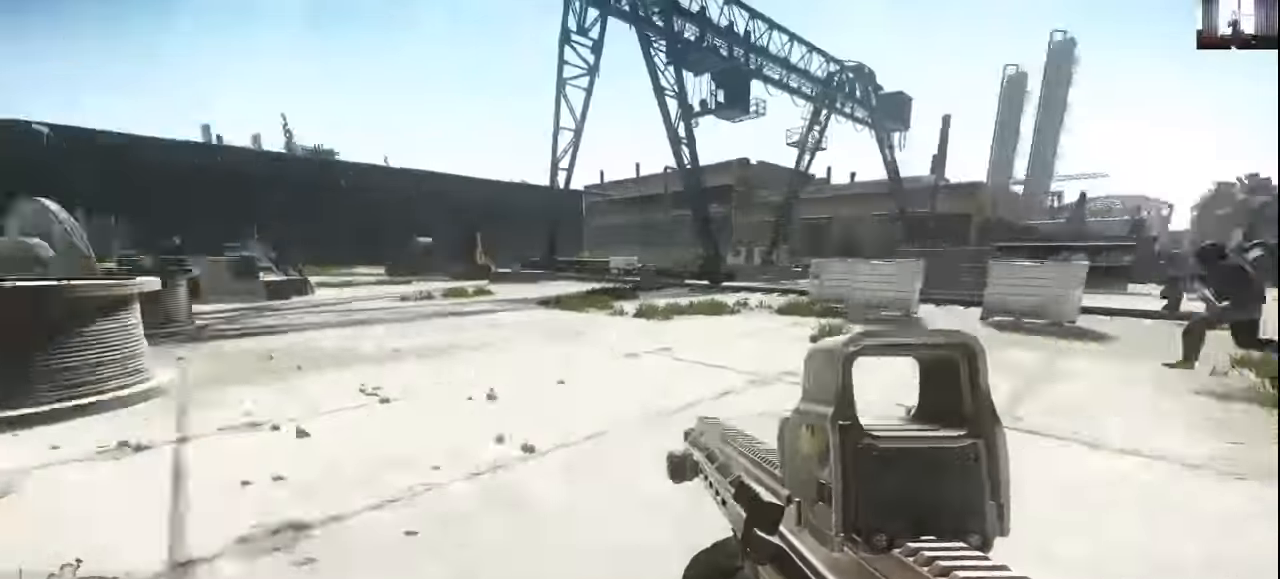
Gameplay with keyboard and mouse; each line is a JSON object with the keys and mouse buttons held at the frame after it. "events" lists presses ("down") and releases ("up") of "1", "2", "3", "4", "5", "a", "alt", "c", "caps_lock", "ctrl", "d", "e", "f", "g", "q", "r", "s", "shift", "space", "t", "tab", "v", "w", "x", "z", "mouse_left", "mouse_wheel" and "mouse_right" between this image and that frame as [ms after this image, input, new state], when the widget could be followed in between. "mouse_left", "mouse_wheel", "mouse_right" = the "left", "wheel", "right" buttons of the "mouse" list. No other keys are recorded. "wheel" means that the mouse wheel is clicked or scrolled. Not read: mouse_move.
{"keys": ["a"], "mouse": [], "events": [[167, "w", "up"]]}
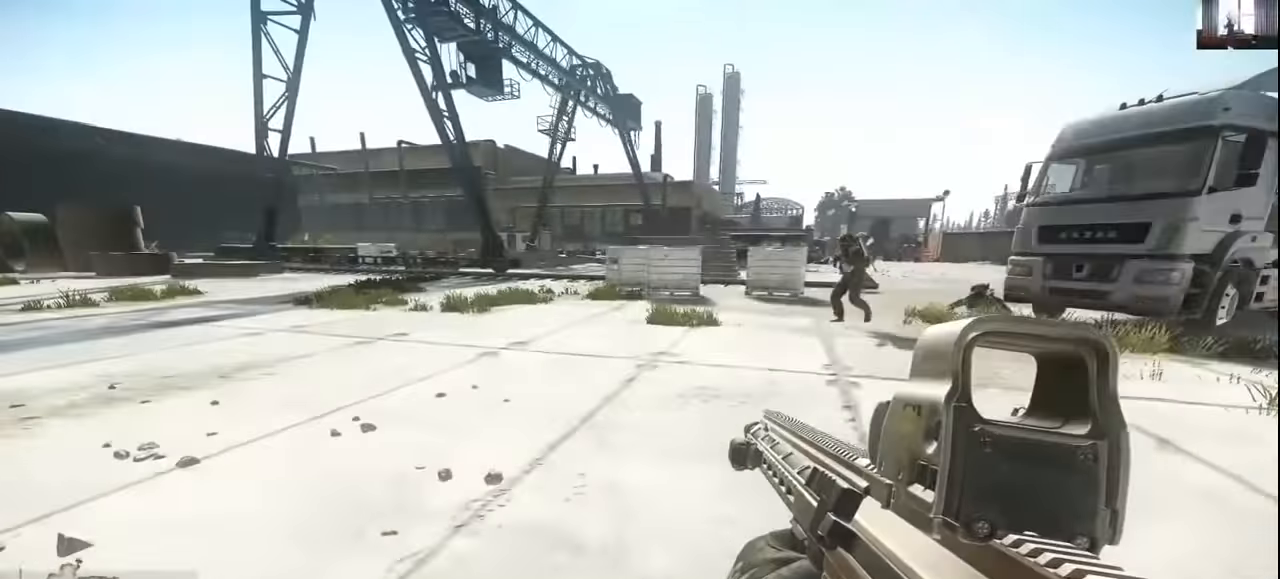
{"keys": ["d", "w"], "mouse": [], "events": [[33, "s", "down"], [100, "s", "up"], [300, "a", "up"], [300, "d", "down"], [500, "w", "down"]]}
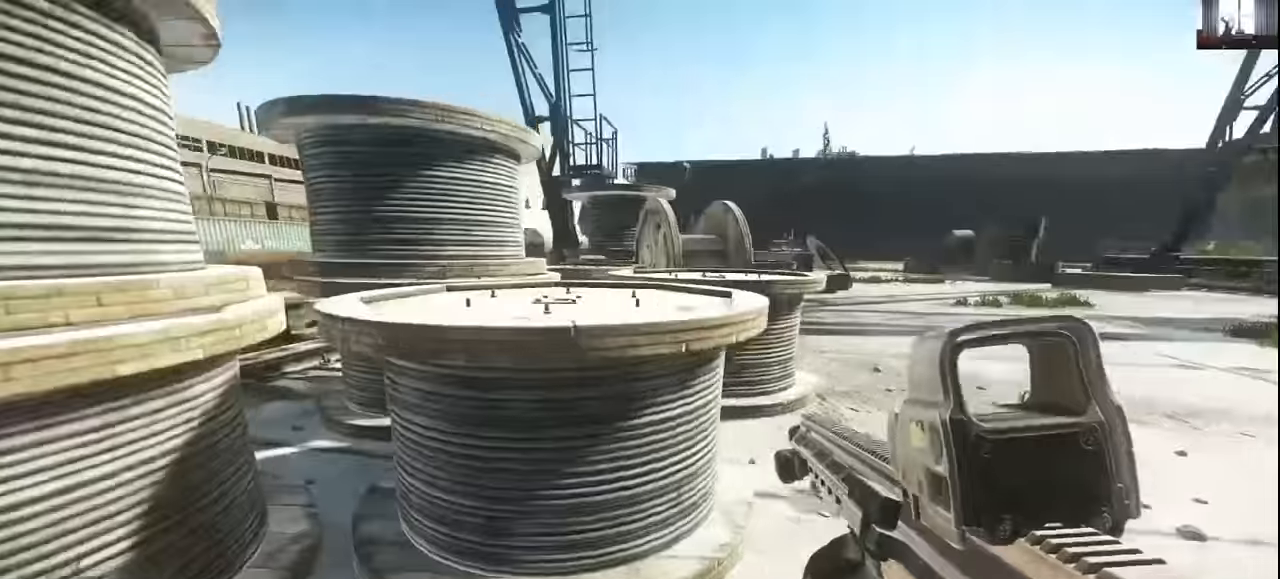
{"keys": ["space", "w"], "mouse": [], "events": [[233, "d", "up"], [367, "space", "down"]]}
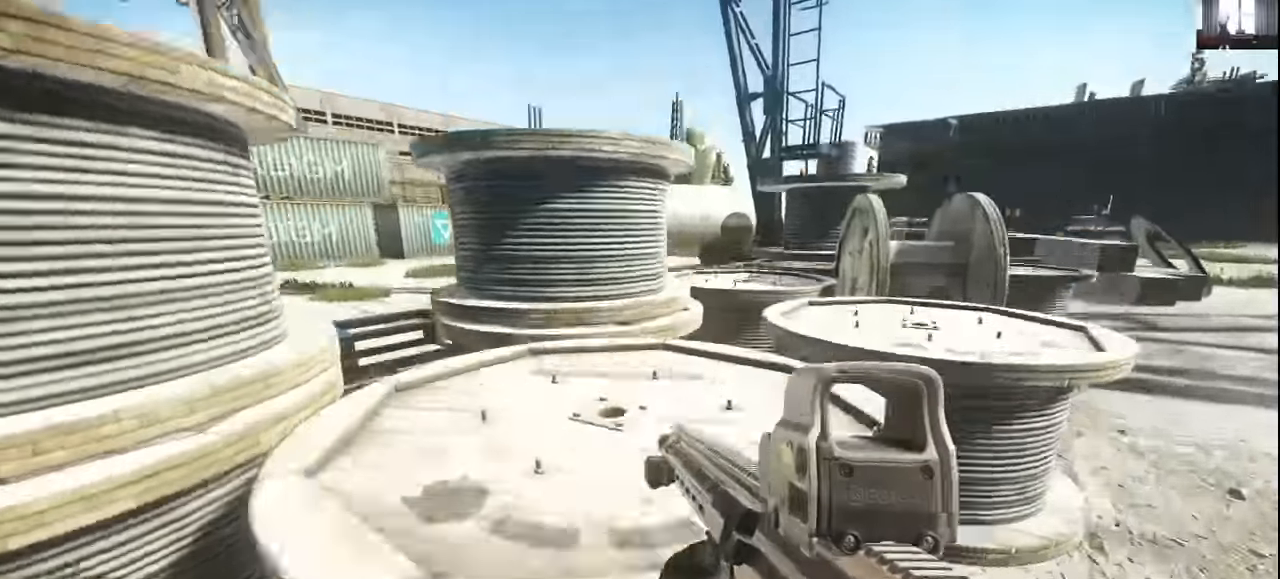
{"keys": ["w"], "mouse": [], "events": [[233, "space", "up"]]}
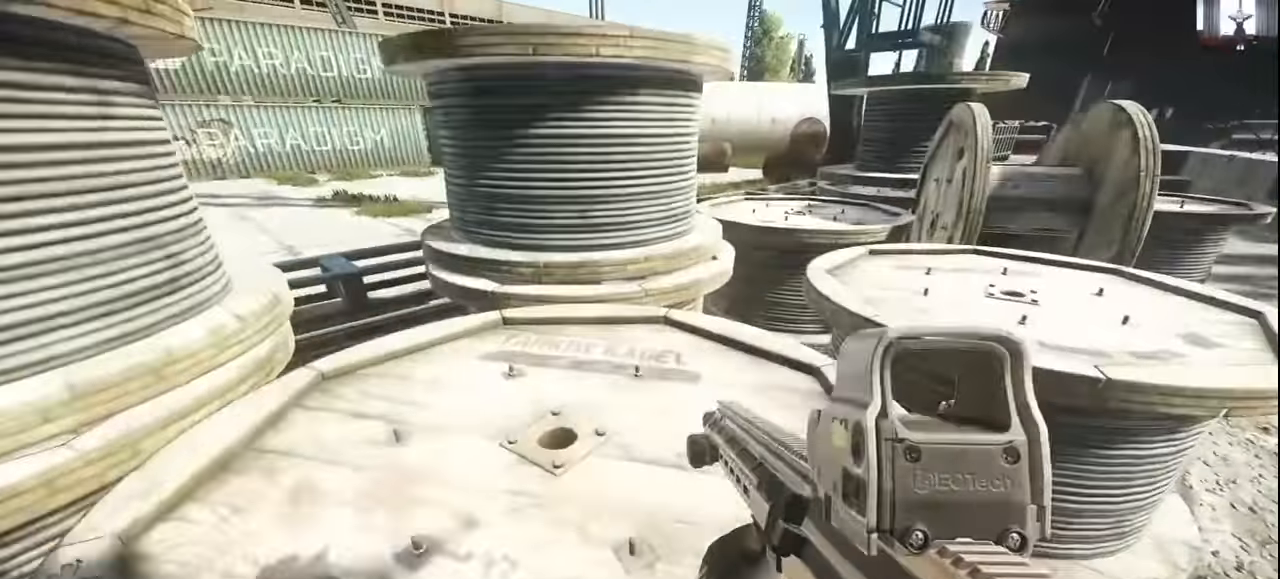
{"keys": ["w"], "mouse": [], "events": [[167, "d", "down"], [467, "d", "up"]]}
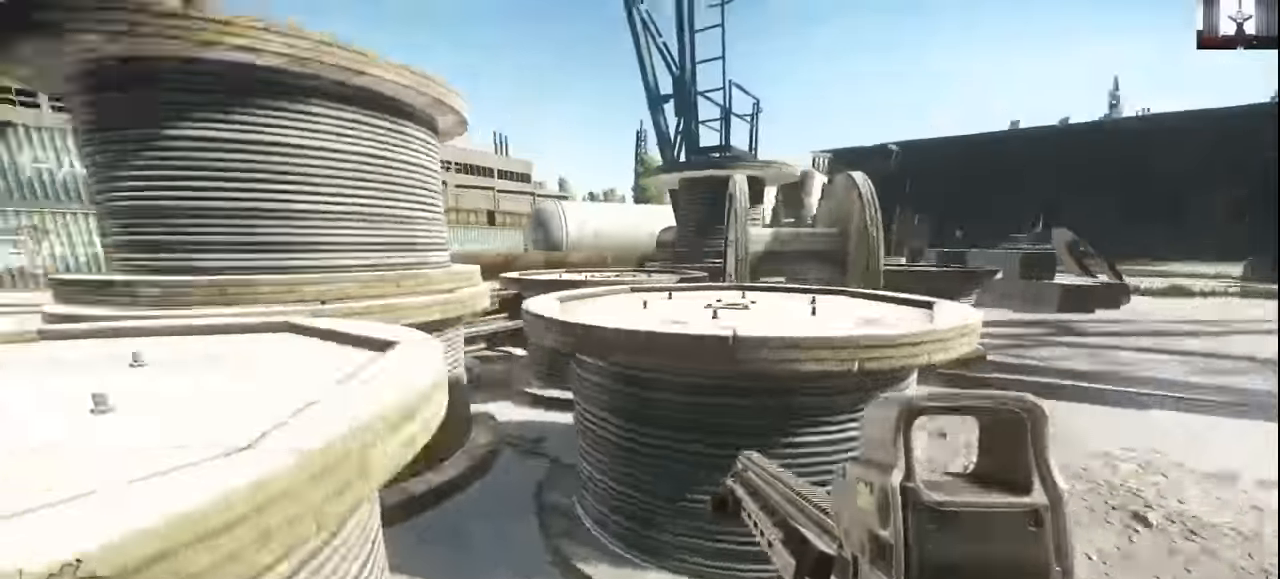
{"keys": ["space", "w"], "mouse": [], "events": [[167, "space", "down"]]}
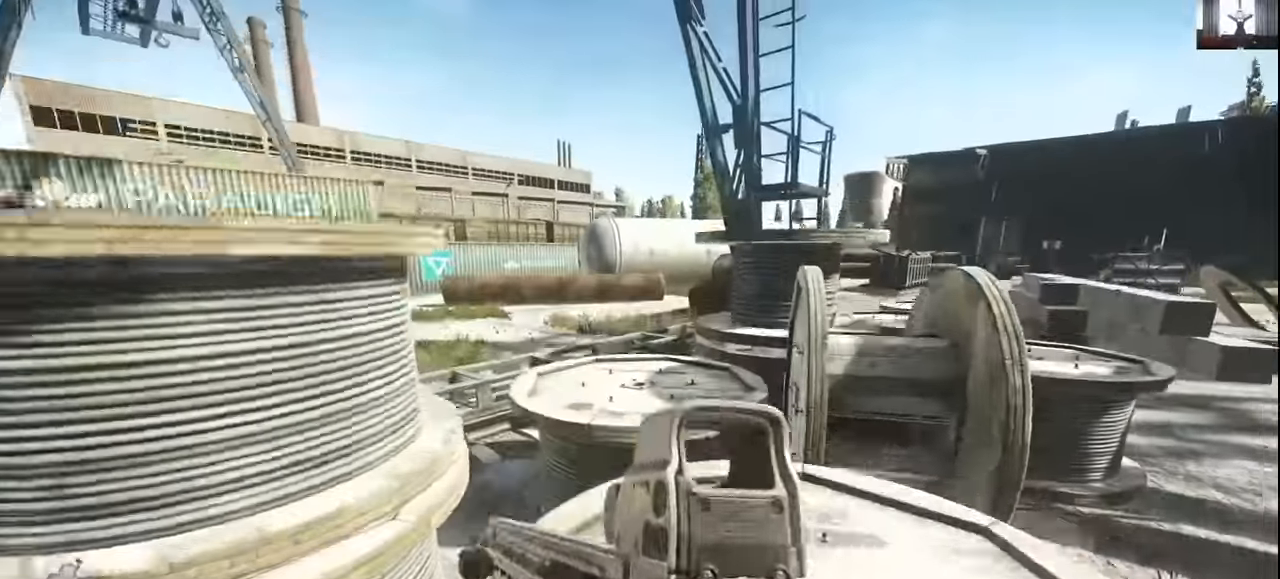
{"keys": ["d", "w"], "mouse": [], "events": [[100, "space", "up"], [400, "d", "down"]]}
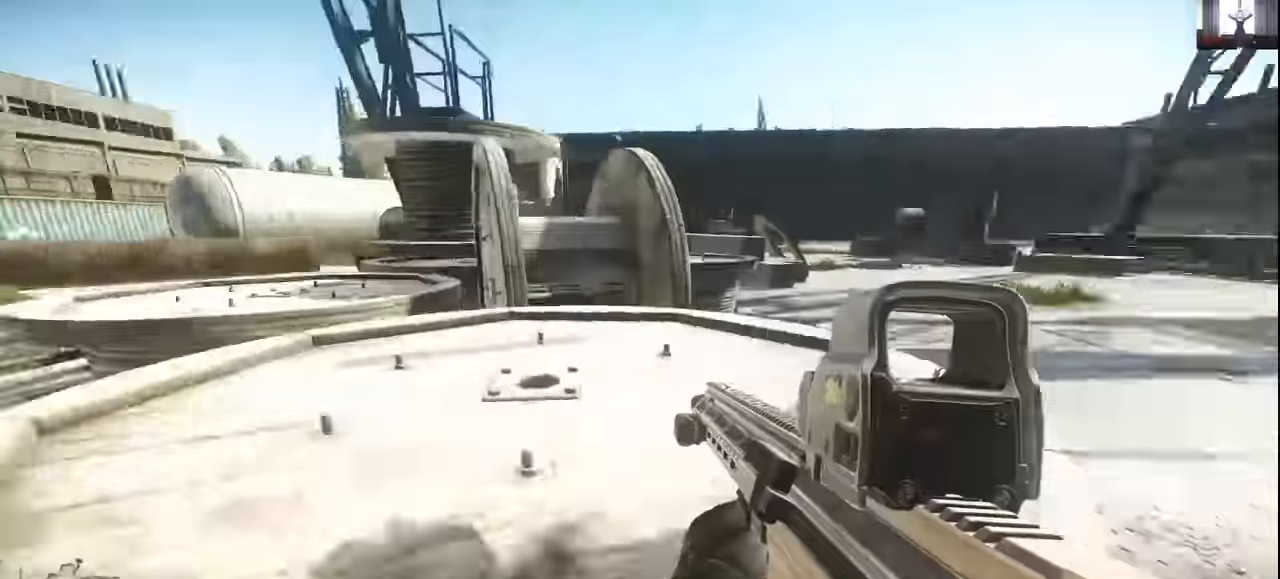
{"keys": ["d", "w"], "mouse": [], "events": [[300, "space", "down"], [467, "space", "up"]]}
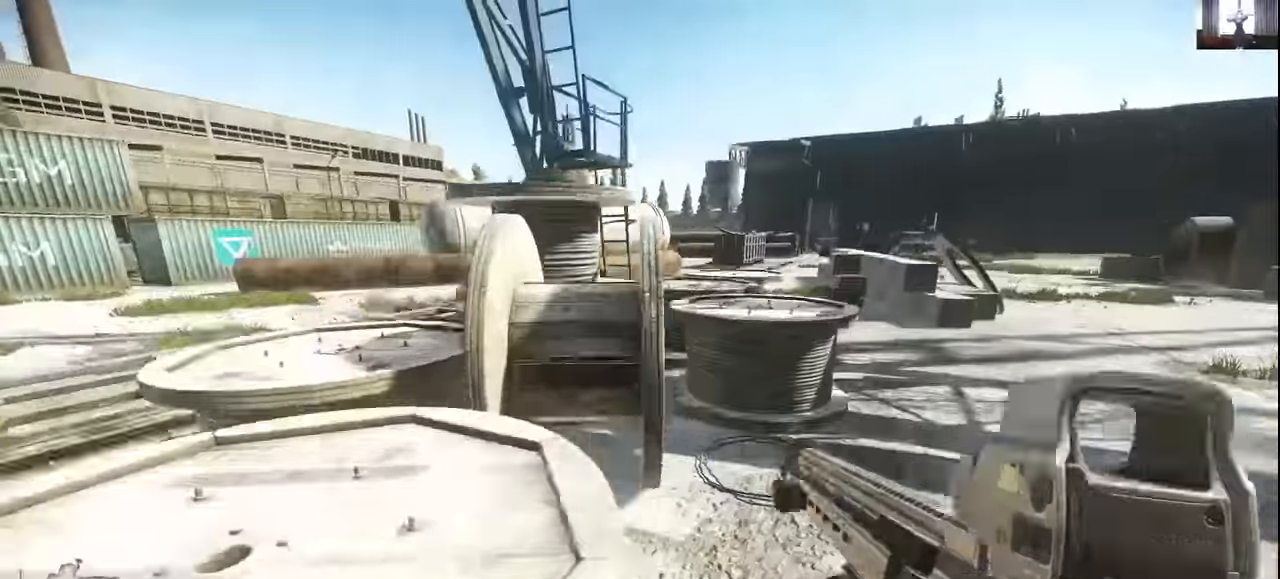
{"keys": ["w"], "mouse": [], "events": [[200, "d", "up"], [333, "a", "down"], [500, "a", "up"]]}
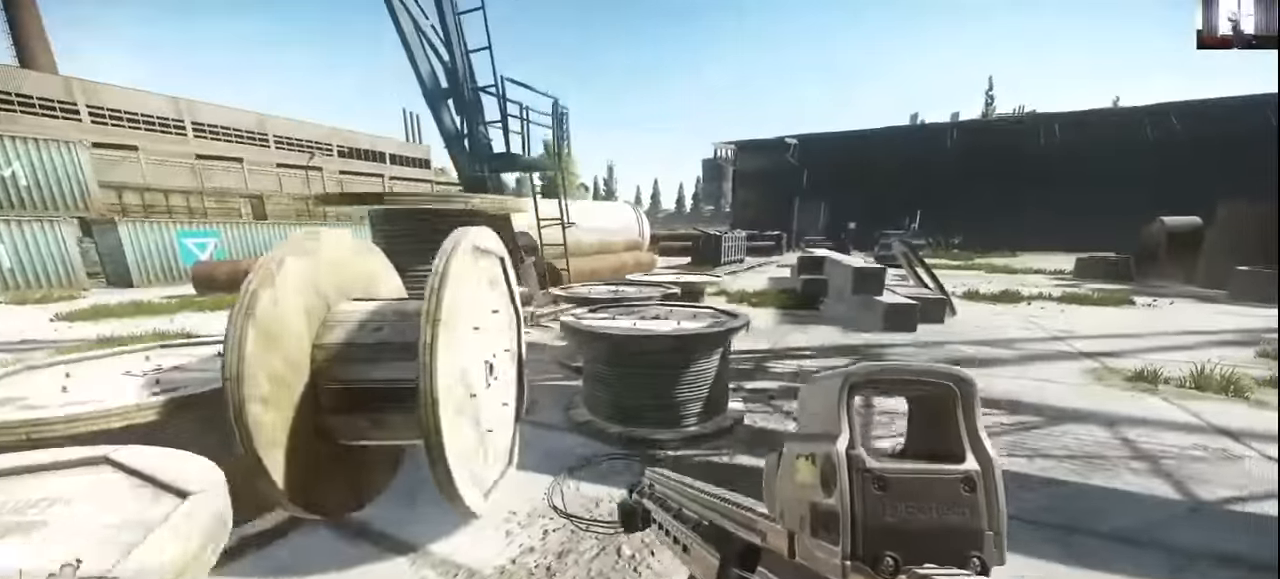
{"keys": ["w"], "mouse": [], "events": [[400, "space", "down"], [500, "space", "up"]]}
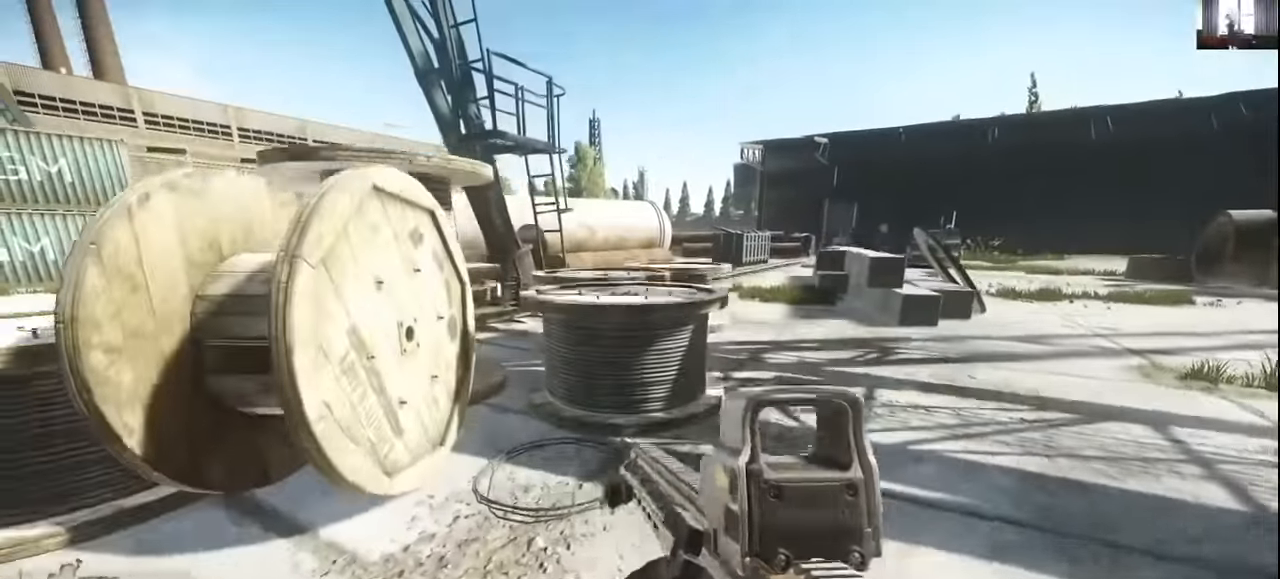
{"keys": ["w"], "mouse": [], "events": []}
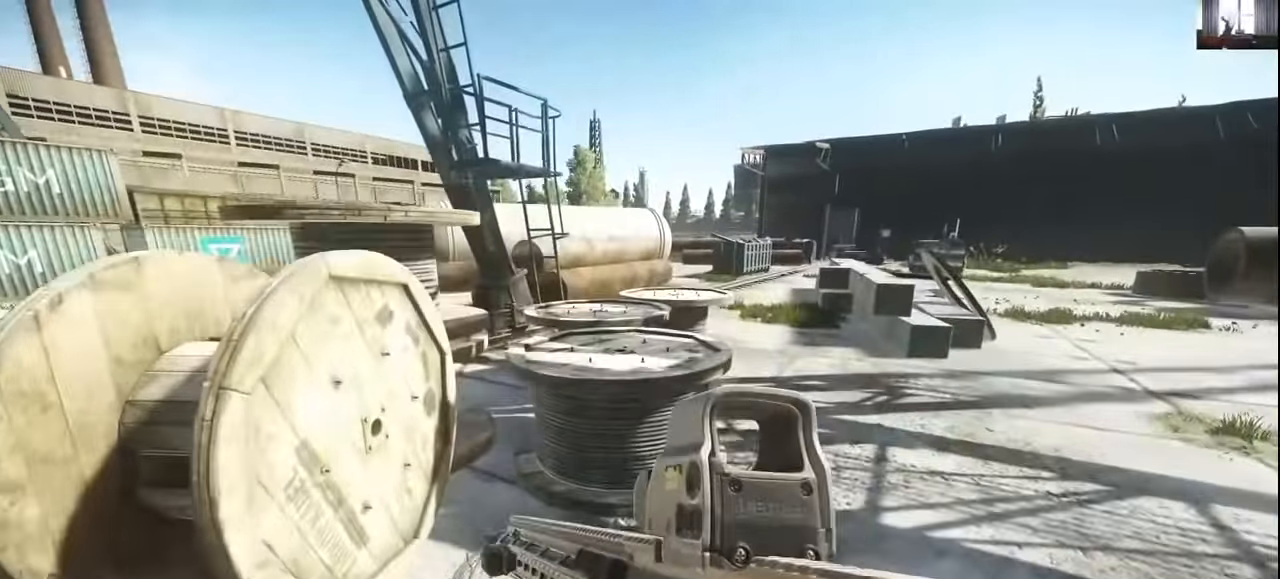
{"keys": ["w"], "mouse": [], "events": []}
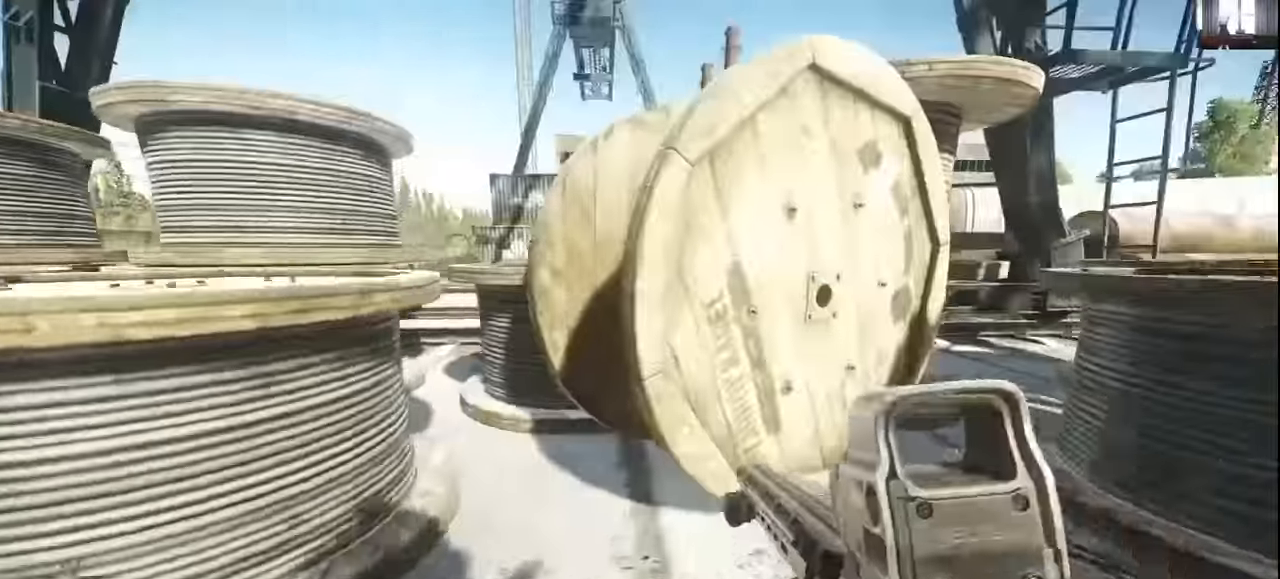
{"keys": ["space", "w"], "mouse": [], "events": [[500, "space", "down"]]}
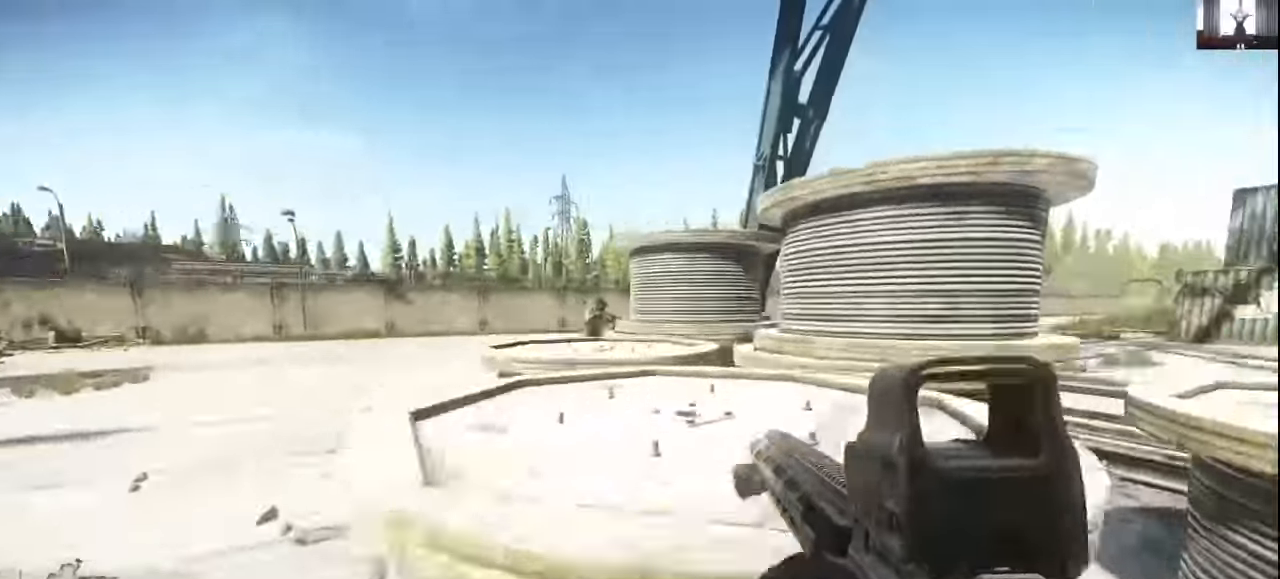
{"keys": ["w"], "mouse": [], "events": [[200, "space", "up"]]}
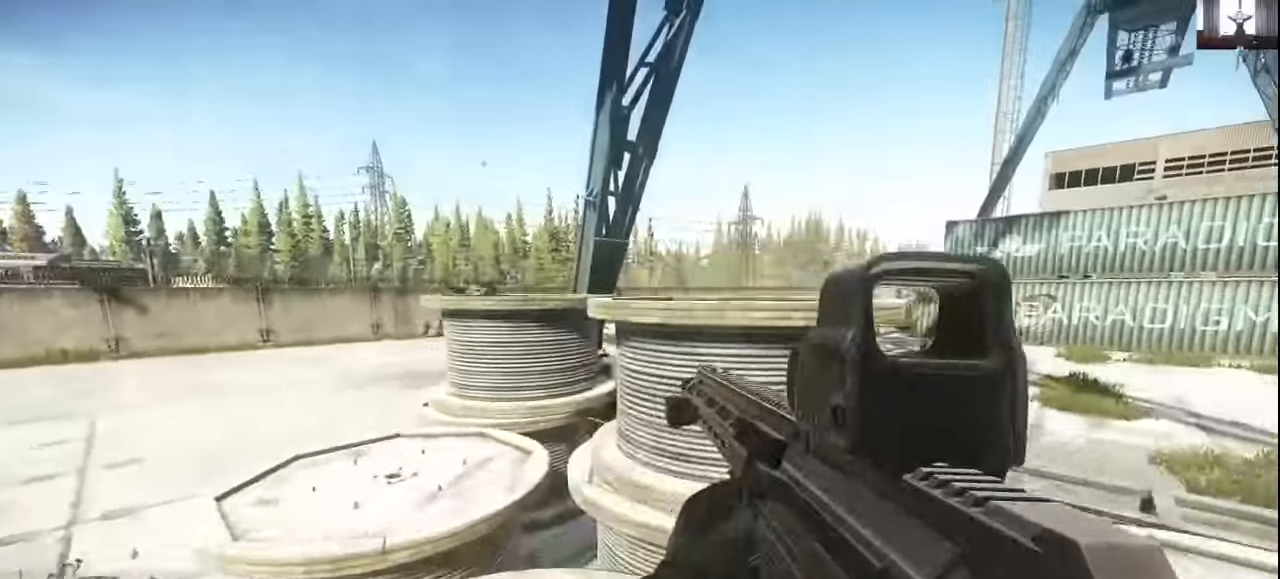
{"keys": [], "mouse": [], "events": [[100, "a", "down"], [300, "a", "up"], [334, "a", "down"], [400, "w", "up"], [467, "a", "up"]]}
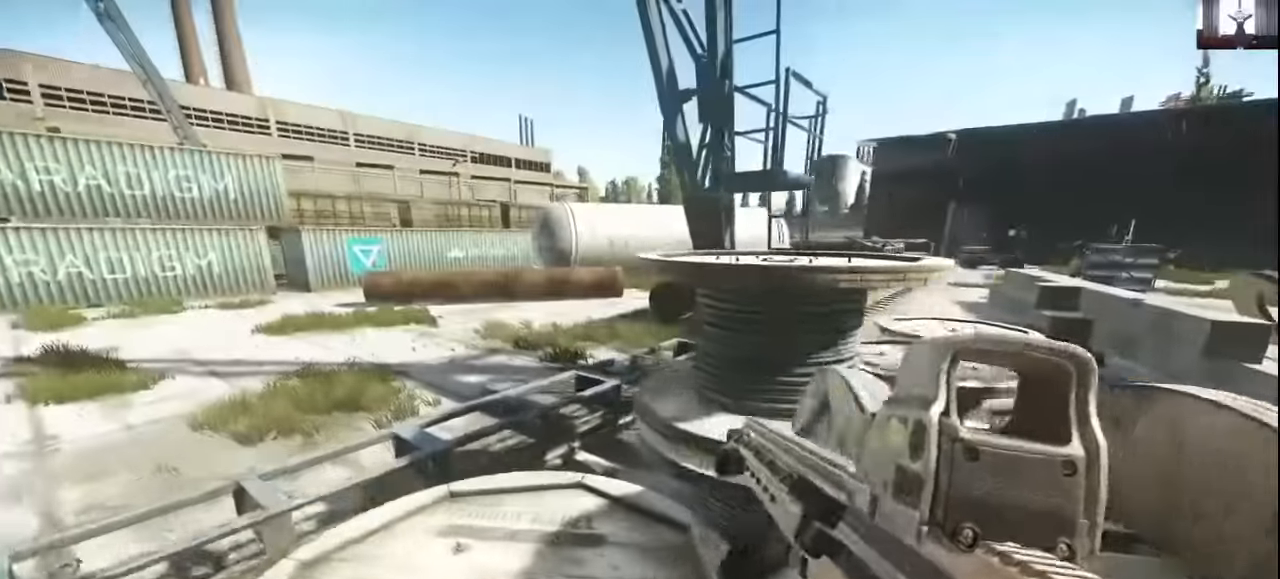
{"keys": [], "mouse": [], "events": [[100, "mouse_right", "down"], [267, "mouse_right", "up"]]}
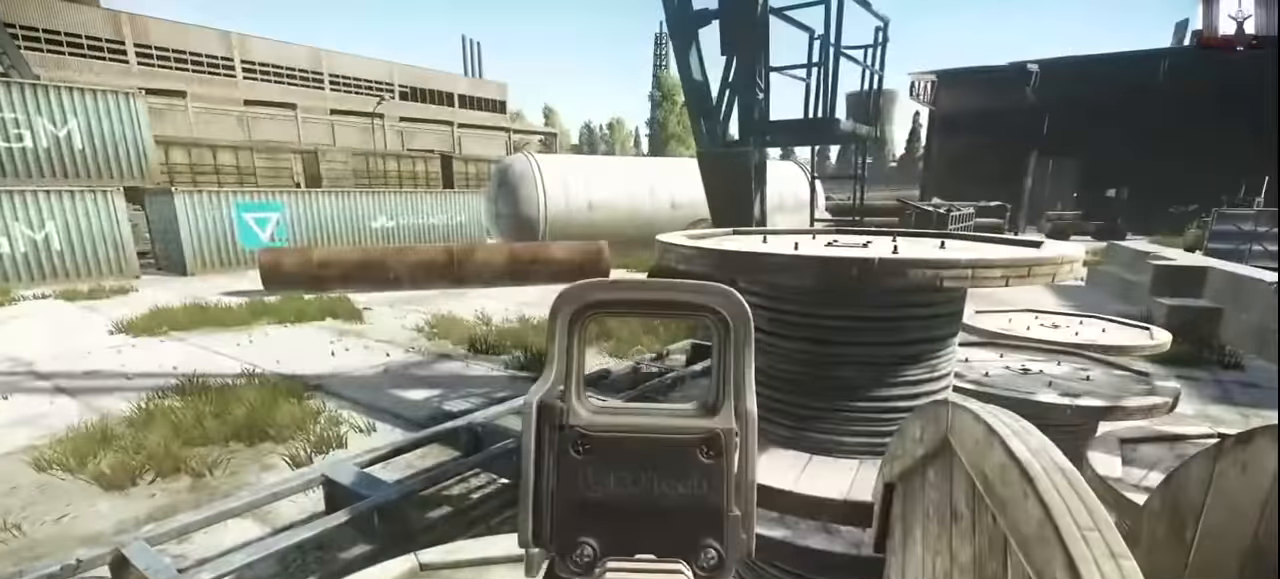
{"keys": ["a", "w"], "mouse": [], "events": [[167, "w", "down"], [300, "a", "down"]]}
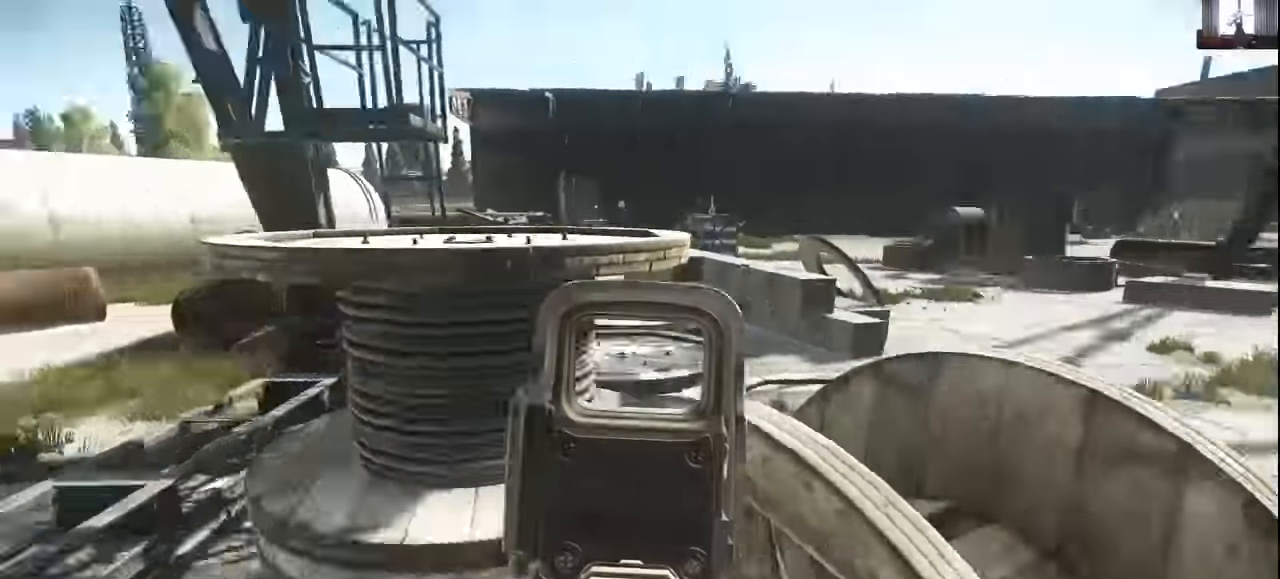
{"keys": [], "mouse": [], "events": [[467, "a", "up"], [467, "w", "up"]]}
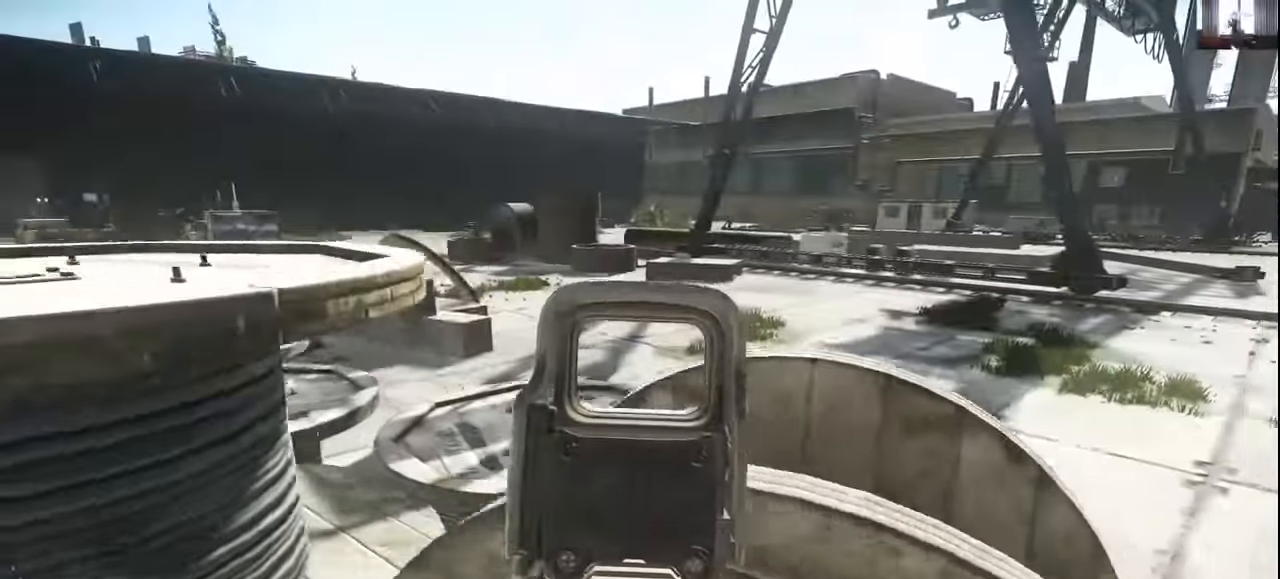
{"keys": ["d"], "mouse": [], "events": [[500, "d", "down"]]}
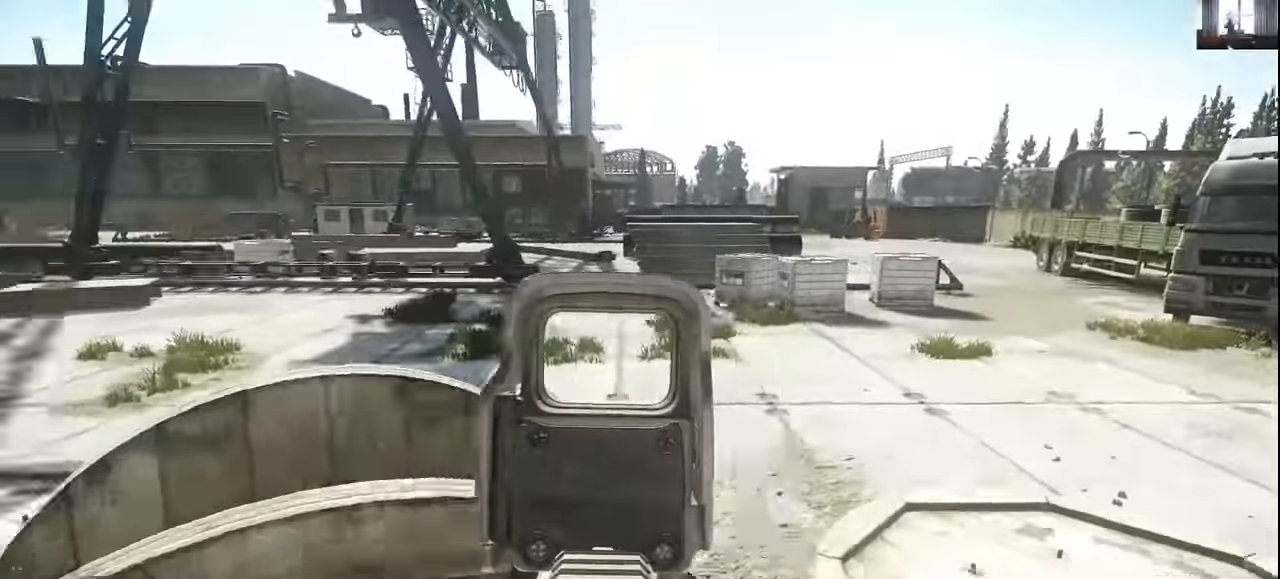
{"keys": [], "mouse": [], "events": [[34, "w", "down"], [167, "d", "up"], [200, "a", "down"], [200, "w", "up"], [400, "a", "up"]]}
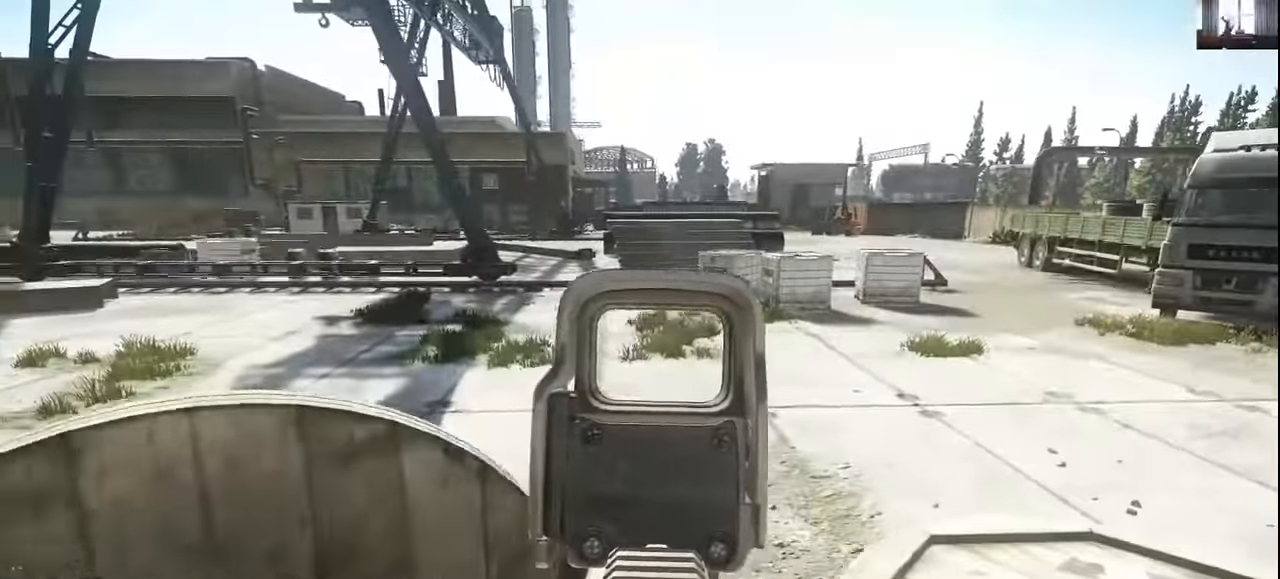
{"keys": ["d"], "mouse": [], "events": [[467, "d", "down"]]}
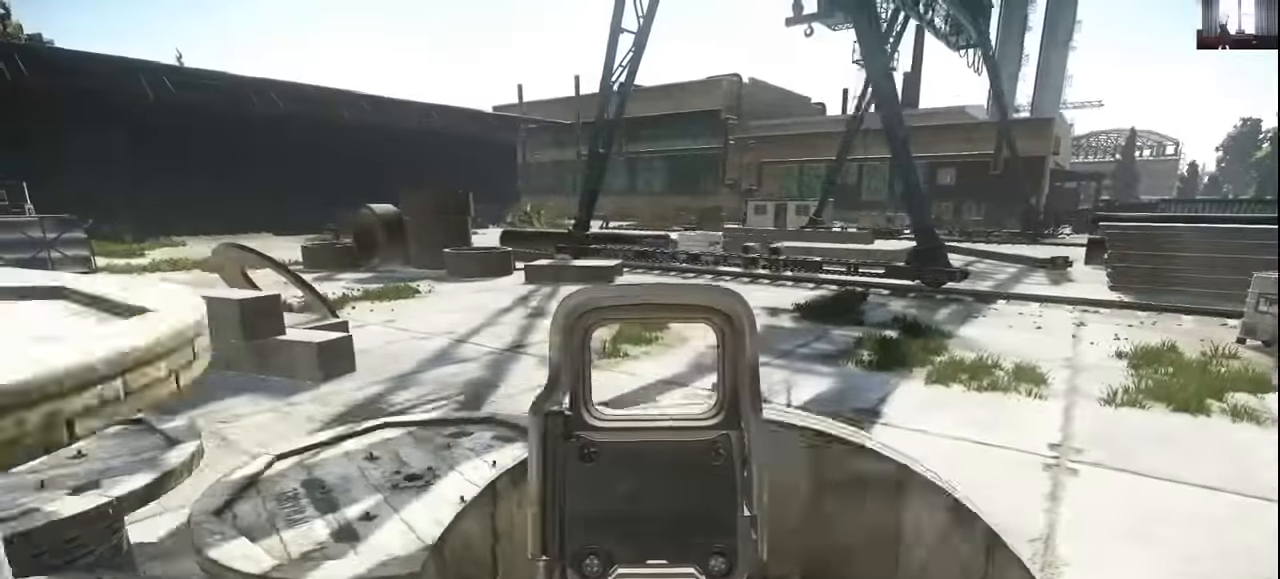
{"keys": ["a"], "mouse": [], "events": [[167, "d", "up"], [400, "a", "down"]]}
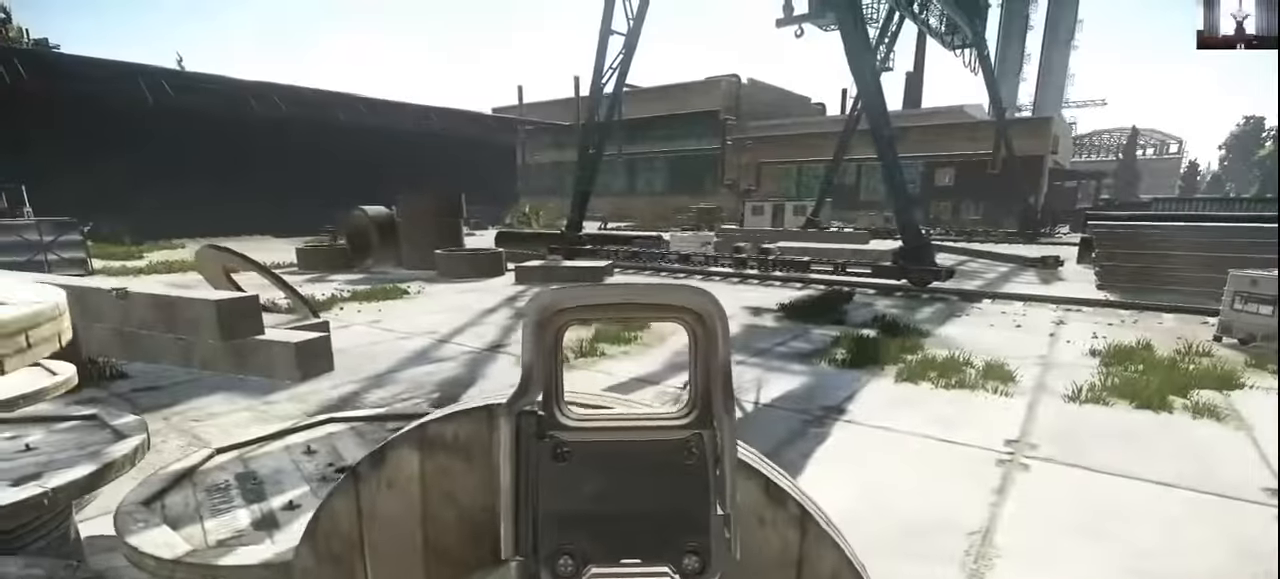
{"keys": [], "mouse": [], "events": [[167, "a", "up"]]}
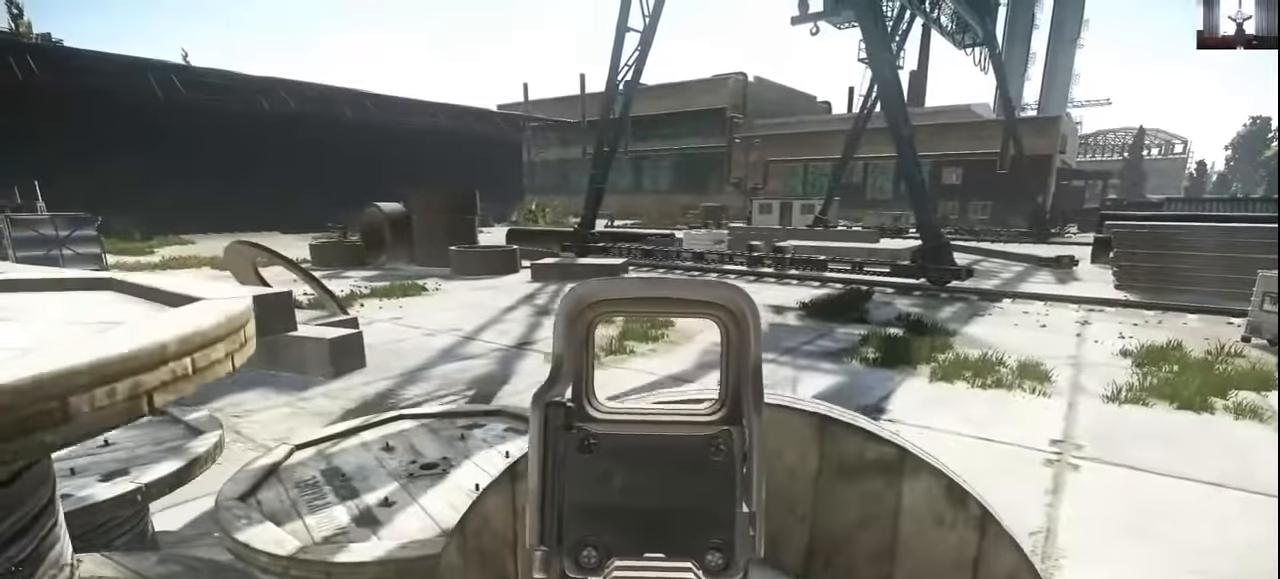
{"keys": ["d"], "mouse": [], "events": [[100, "a", "down"], [200, "a", "up"], [500, "d", "down"]]}
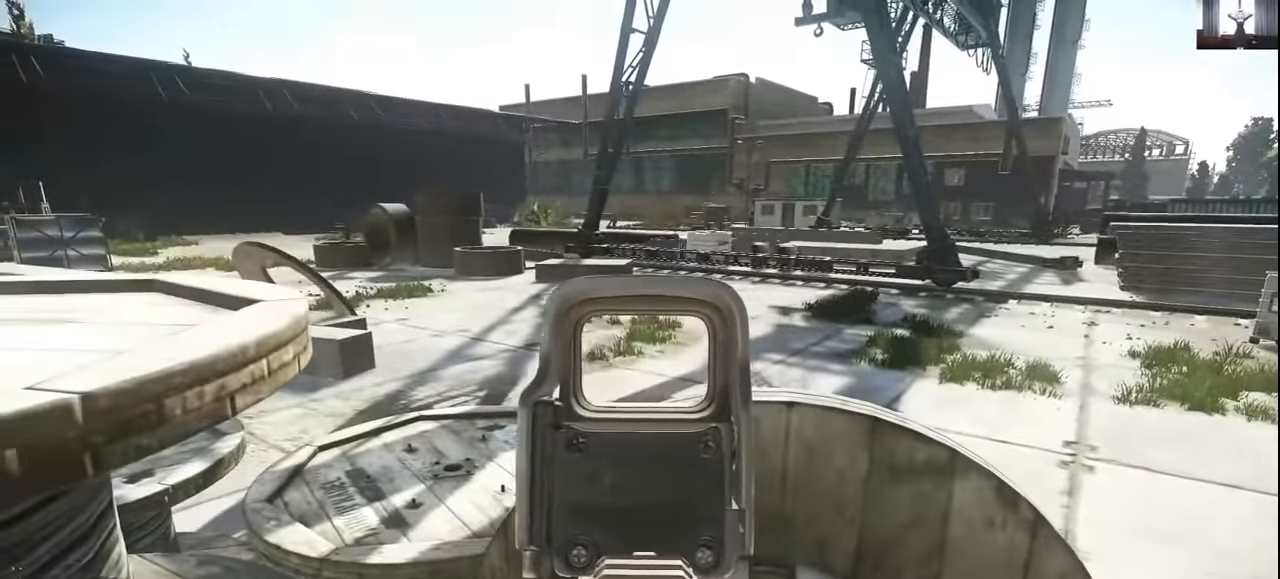
{"keys": [], "mouse": [], "events": [[167, "d", "up"]]}
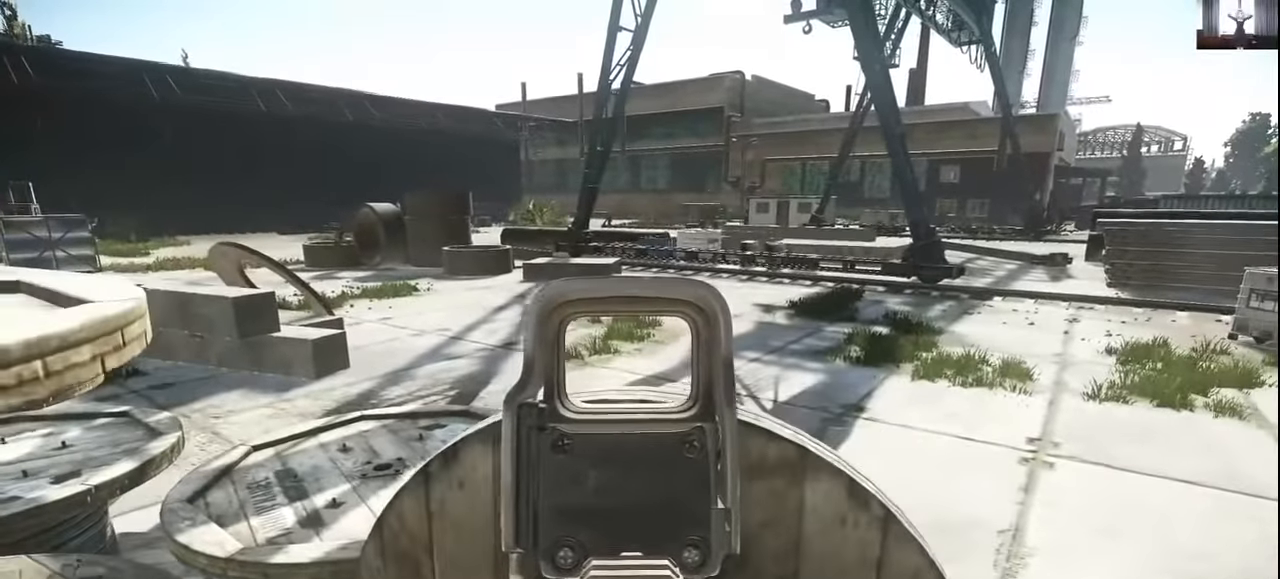
{"keys": ["d"], "mouse": [], "events": [[34, "a", "down"], [100, "a", "up"], [400, "d", "down"]]}